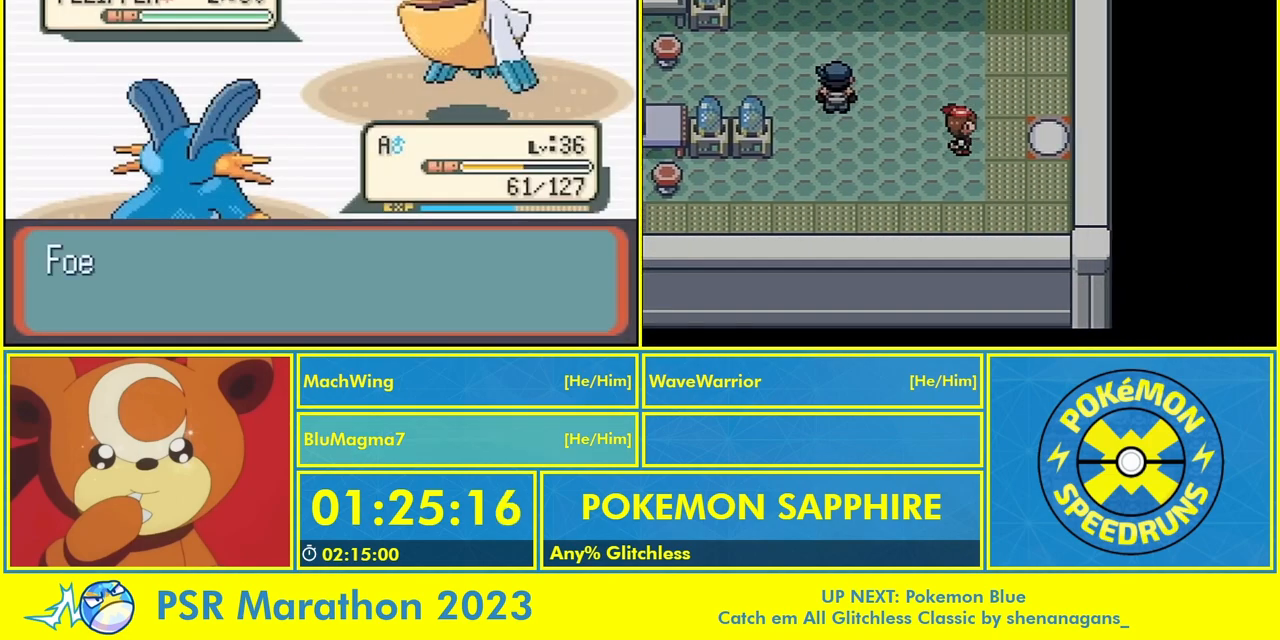
Gameplay with a controller (Nintendo layout); each line is a JSON object with the inputs held at the frame after it. "events" lists button and stick changes between this image and that frame as [ms after this image, input, new state], when the widget could be followed in between. Not read: L3 R3 X.
{"buttons": ["A"], "events": [[33, "A", "up"], [67, "A", "down"], [167, "A", "up"], [267, "A", "down"], [367, "A", "up"], [500, "A", "down"]]}
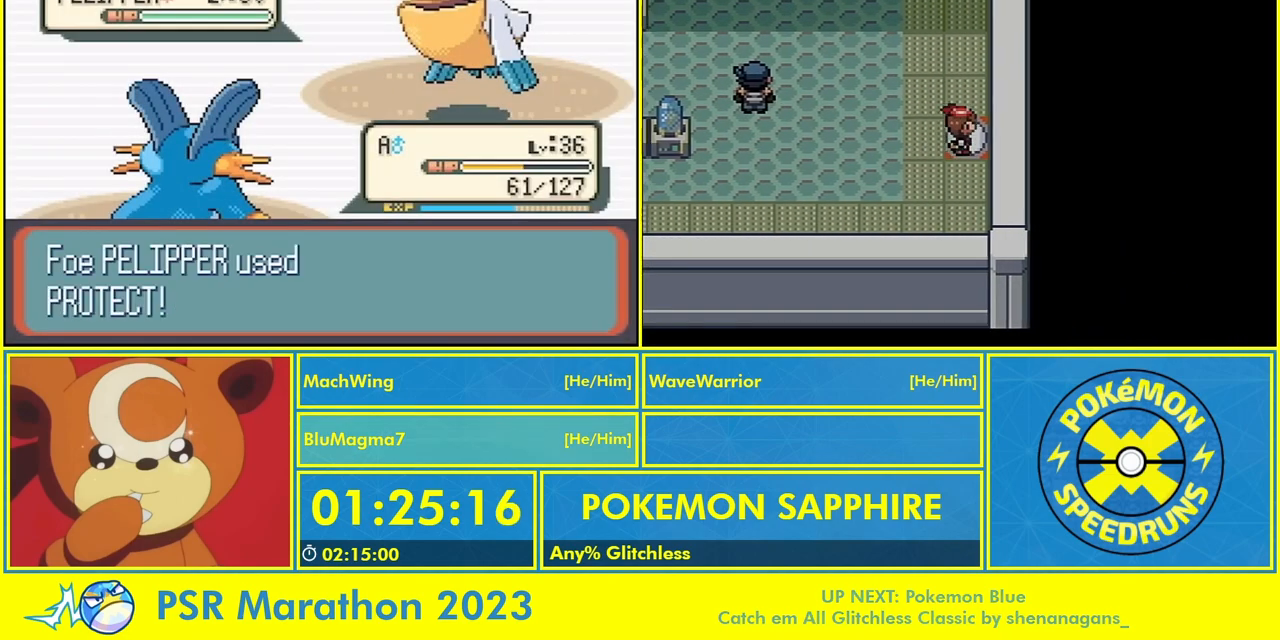
{"buttons": [], "events": [[67, "A", "up"], [200, "A", "down"], [267, "A", "up"], [400, "A", "down"], [467, "A", "up"]]}
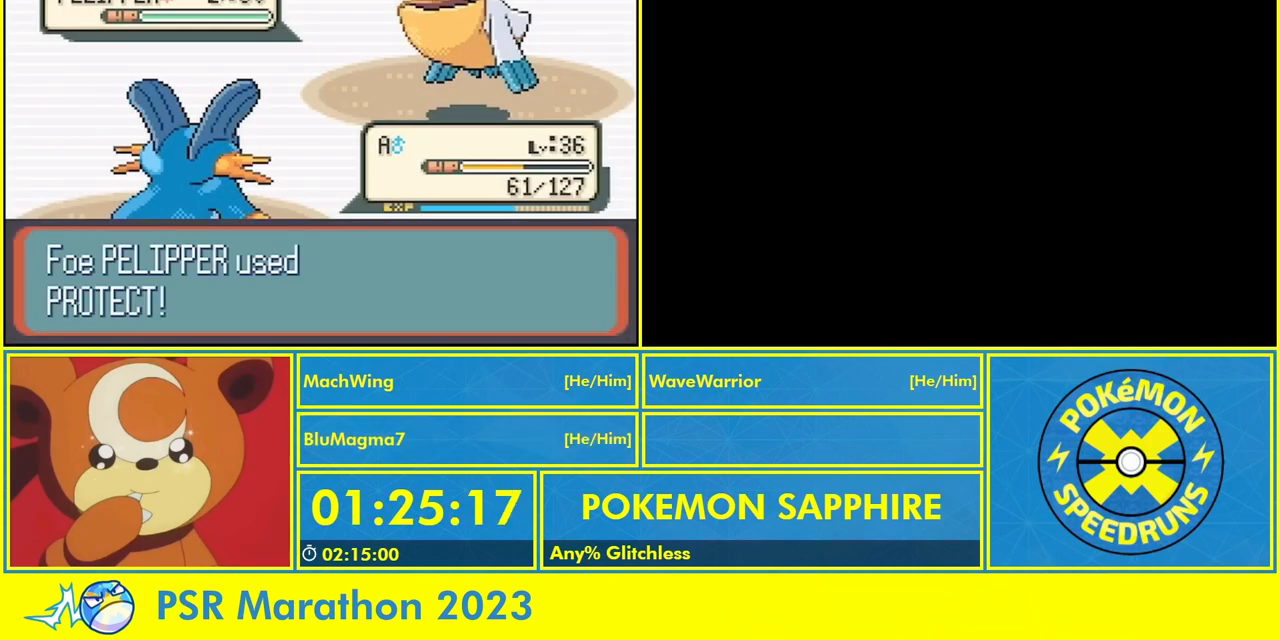
{"buttons": ["A"], "events": [[100, "A", "down"], [167, "A", "up"], [300, "A", "down"], [367, "A", "up"], [467, "A", "down"]]}
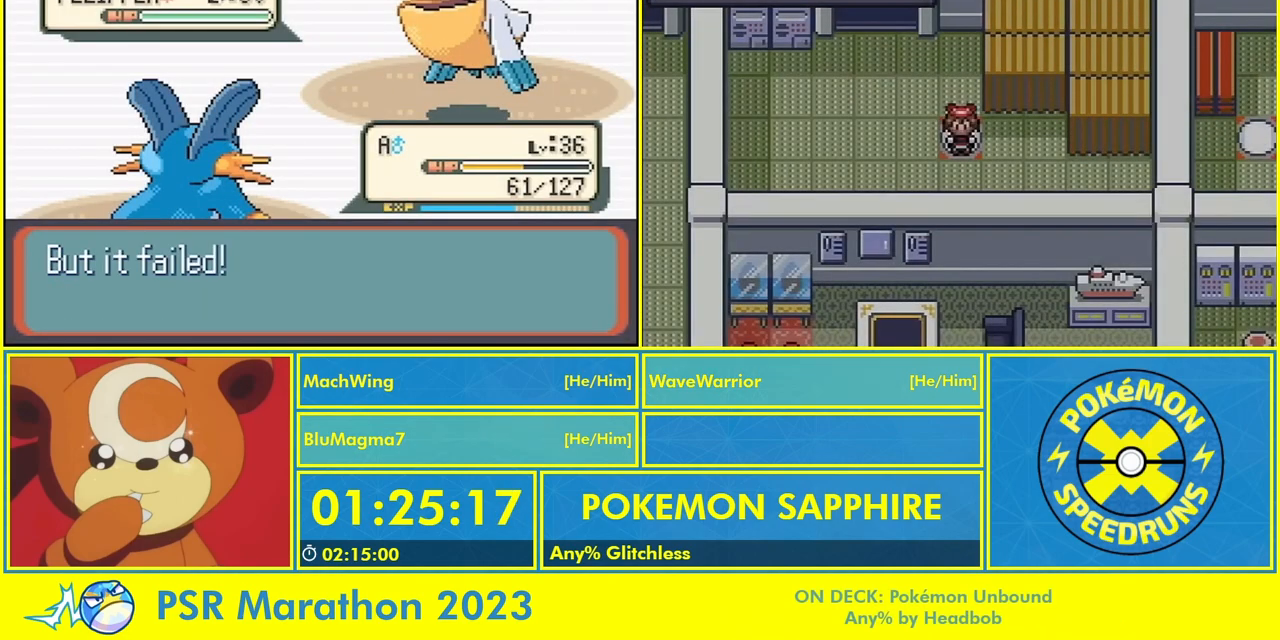
{"buttons": [], "events": [[67, "A", "up"], [200, "A", "down"], [267, "A", "up"], [333, "A", "down"], [467, "A", "up"]]}
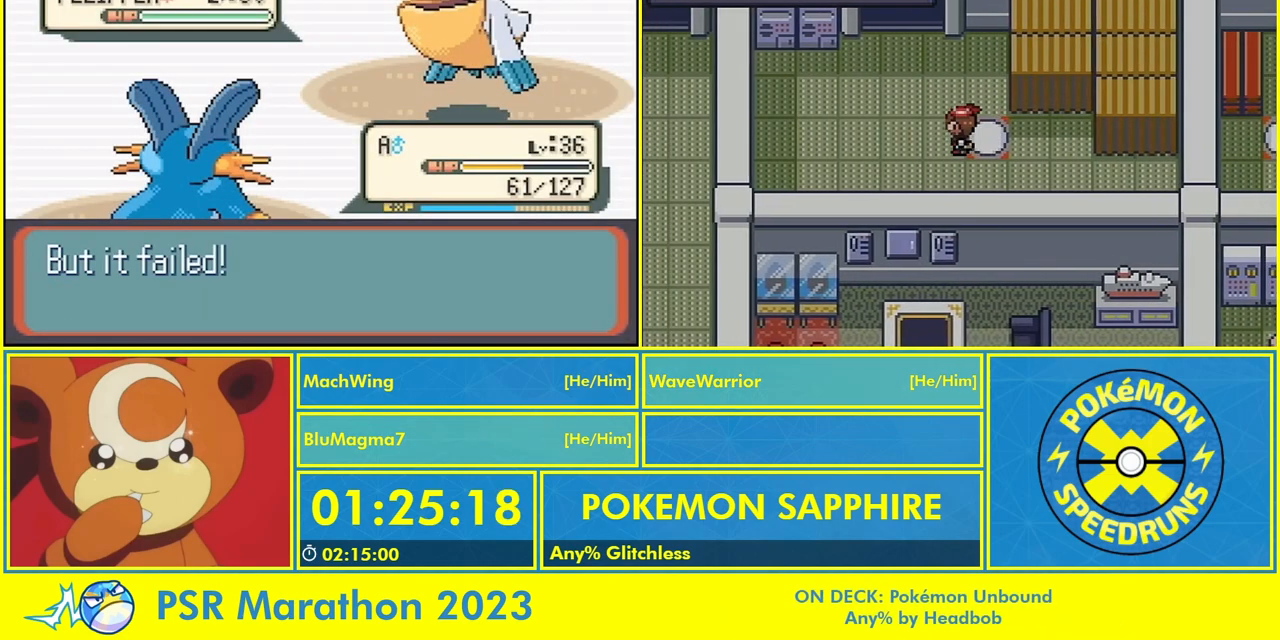
{"buttons": [], "events": []}
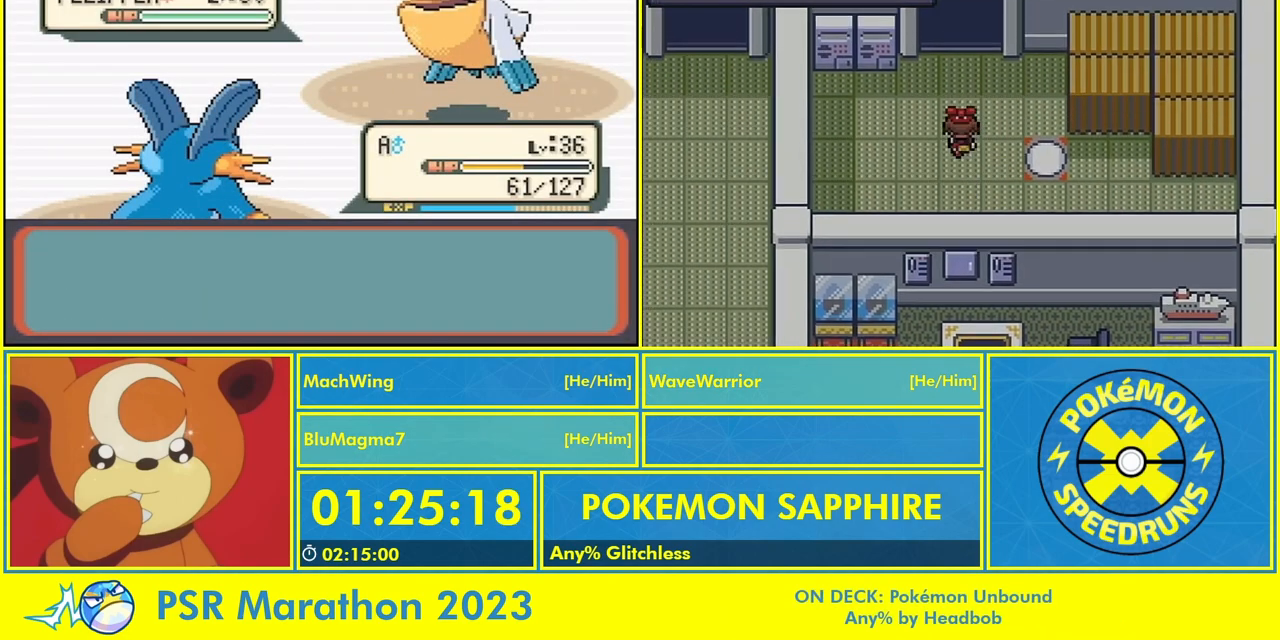
{"buttons": [], "events": [[267, "DPAD_LEFT", "down"], [367, "A", "down"], [400, "DPAD_LEFT", "up"], [500, "A", "up"]]}
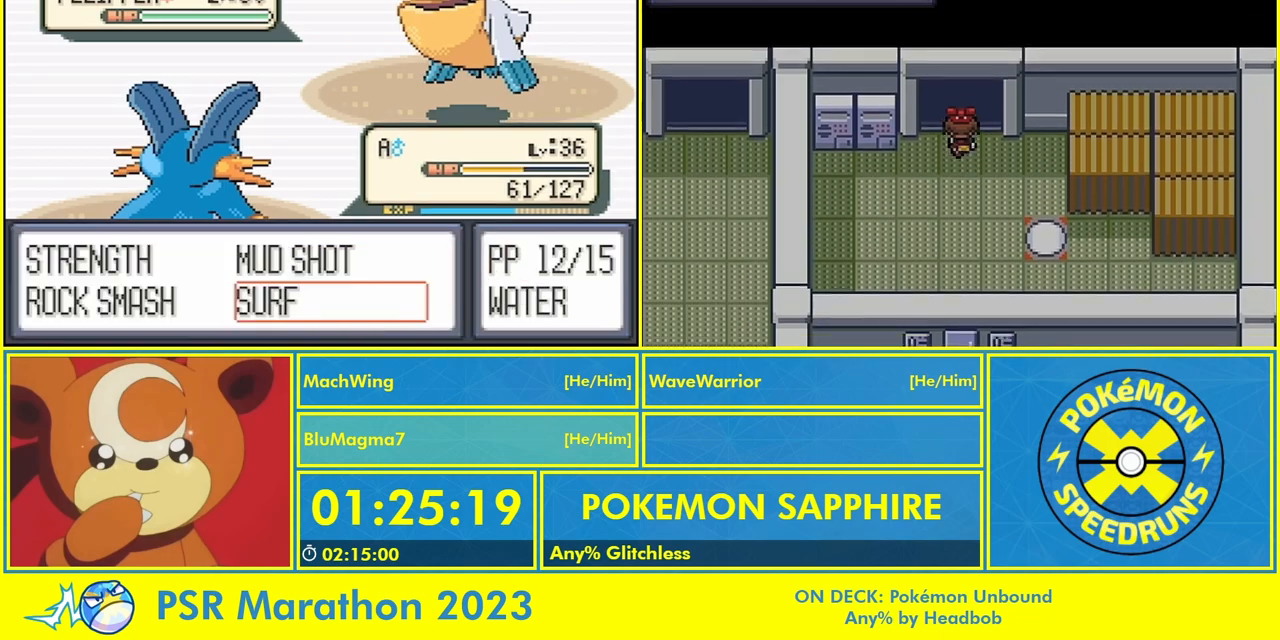
{"buttons": ["DPAD_UP"], "events": [[300, "DPAD_LEFT", "down"], [433, "DPAD_LEFT", "up"], [433, "DPAD_UP", "down"]]}
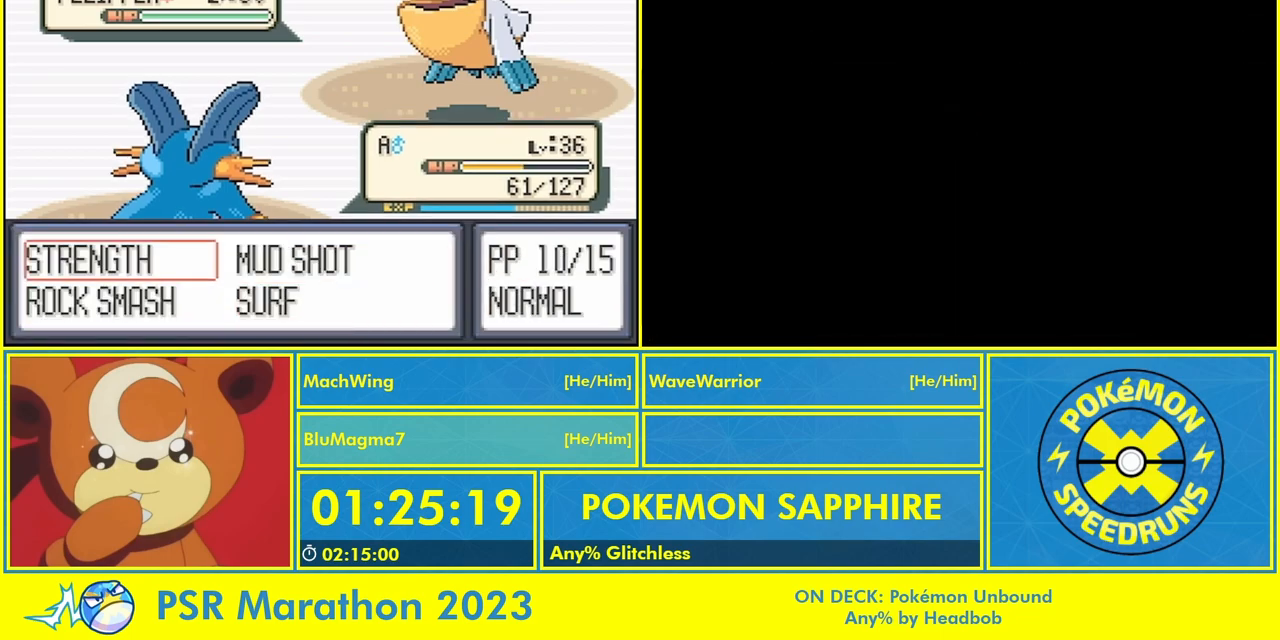
{"buttons": ["A"], "events": [[100, "A", "down"], [100, "DPAD_UP", "up"], [200, "A", "up"], [267, "A", "down"], [400, "A", "up"], [500, "A", "down"]]}
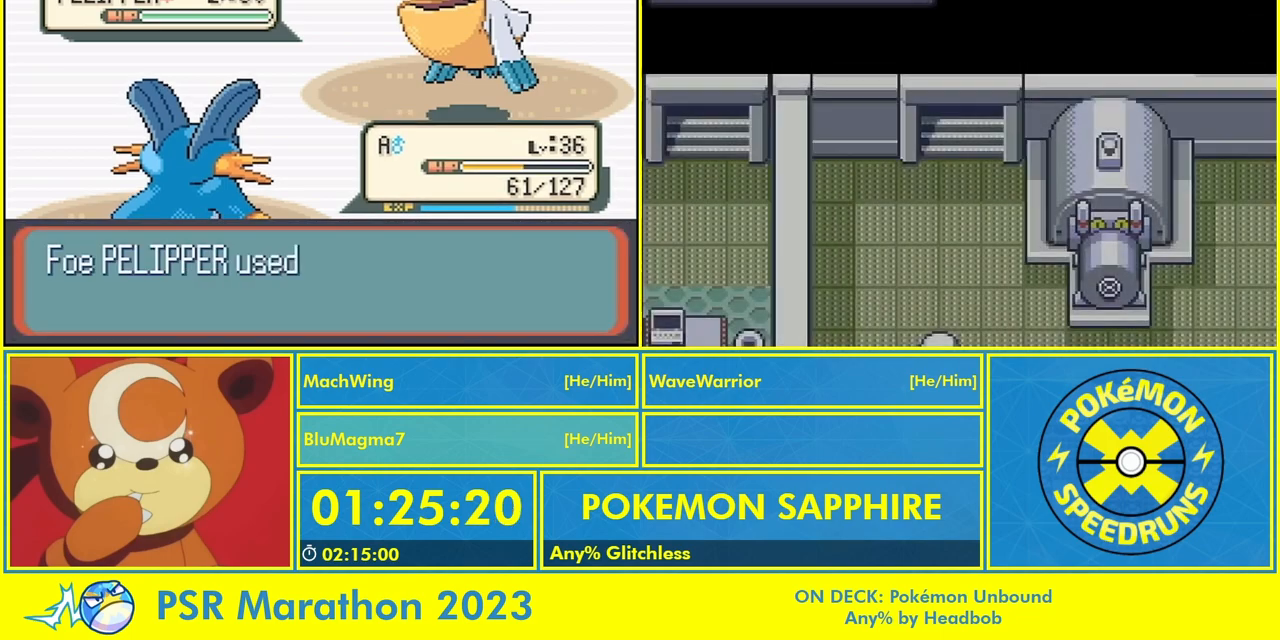
{"buttons": ["A"], "events": [[100, "A", "up"], [200, "A", "down"], [300, "A", "up"], [400, "A", "down"]]}
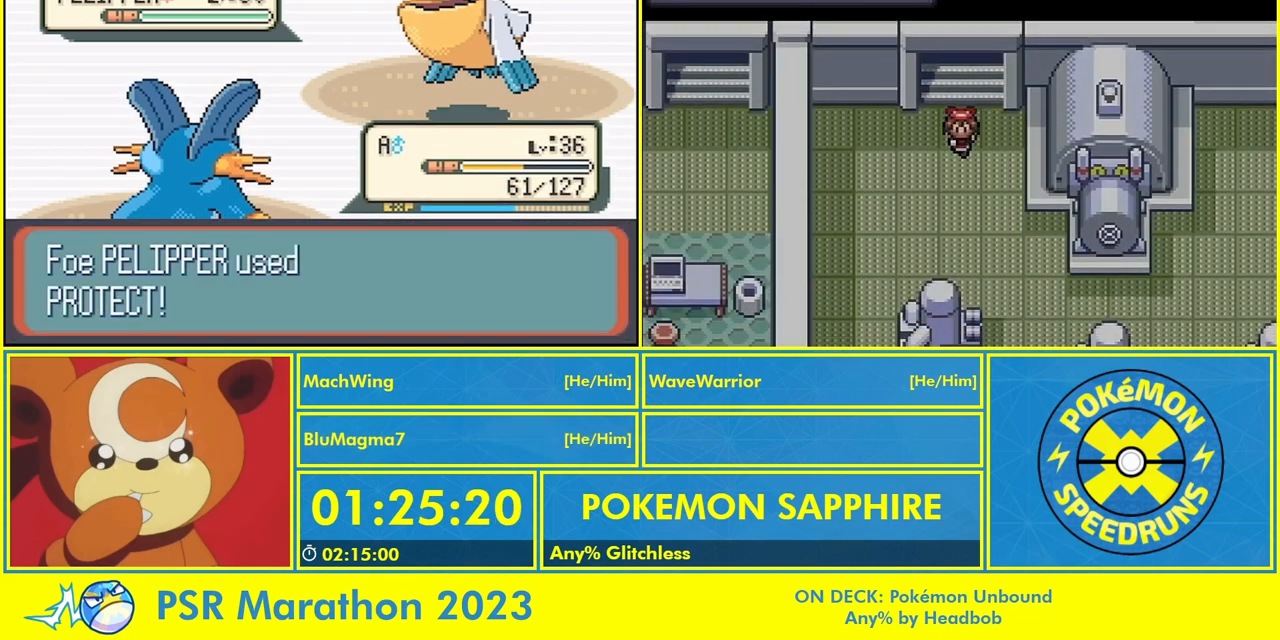
{"buttons": ["A"], "events": [[33, "A", "up"], [100, "A", "down"], [233, "A", "up"], [300, "A", "down"], [433, "A", "up"], [500, "A", "down"]]}
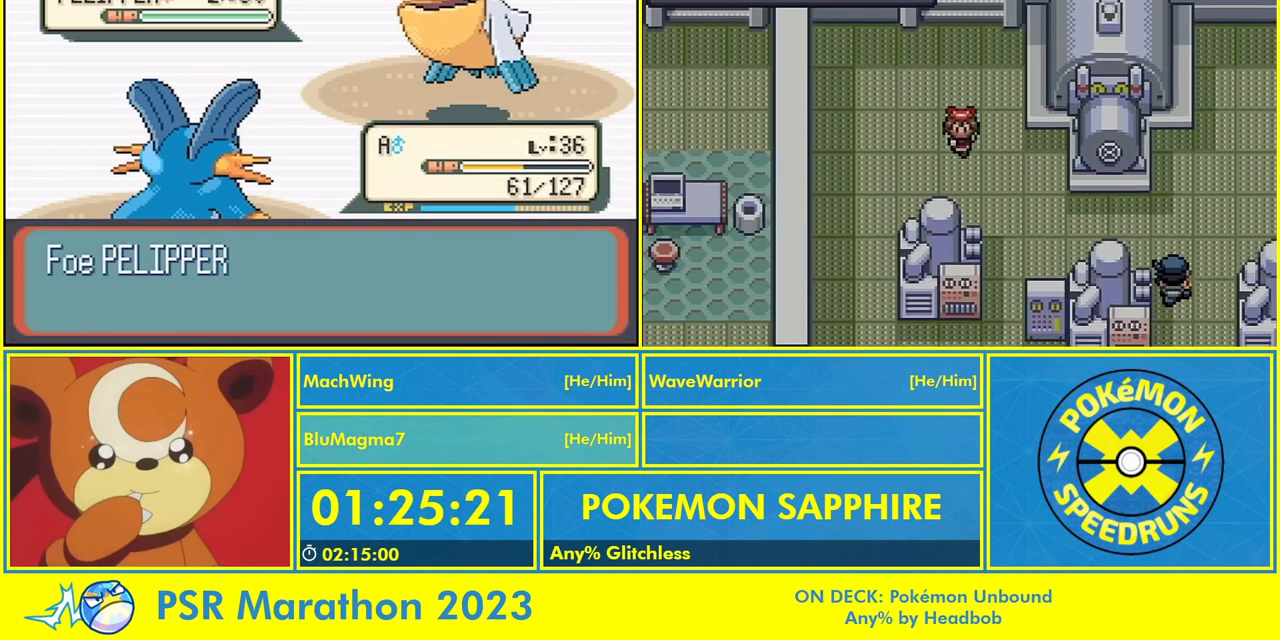
{"buttons": [], "events": [[100, "A", "up"], [167, "A", "down"], [267, "A", "up"], [367, "A", "down"], [467, "A", "up"]]}
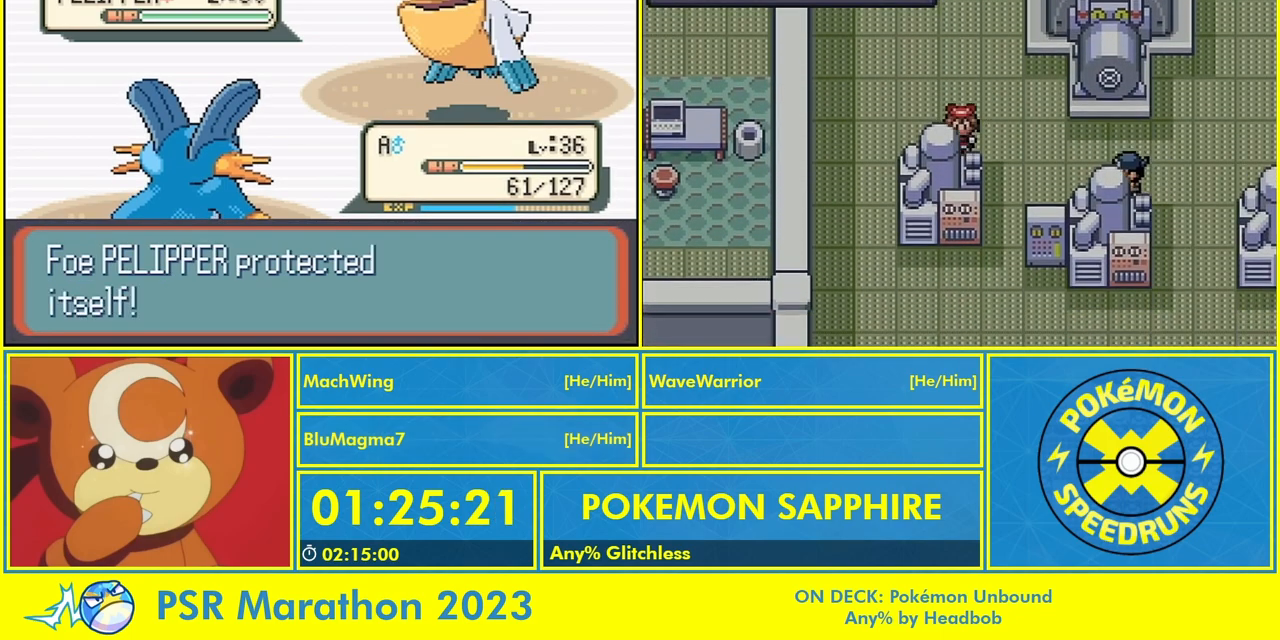
{"buttons": ["A"], "events": [[33, "A", "down"], [133, "A", "up"], [233, "A", "down"], [333, "A", "up"], [433, "A", "down"]]}
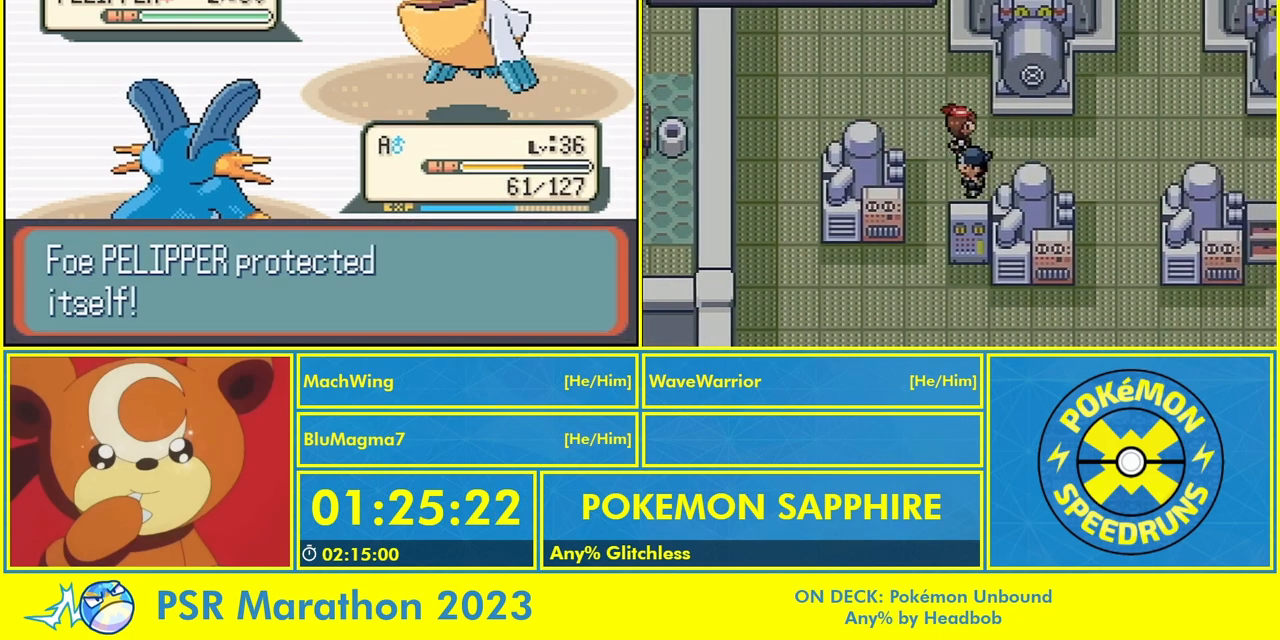
{"buttons": [], "events": [[33, "A", "up"], [133, "A", "down"], [233, "A", "up"], [333, "A", "down"], [467, "A", "up"]]}
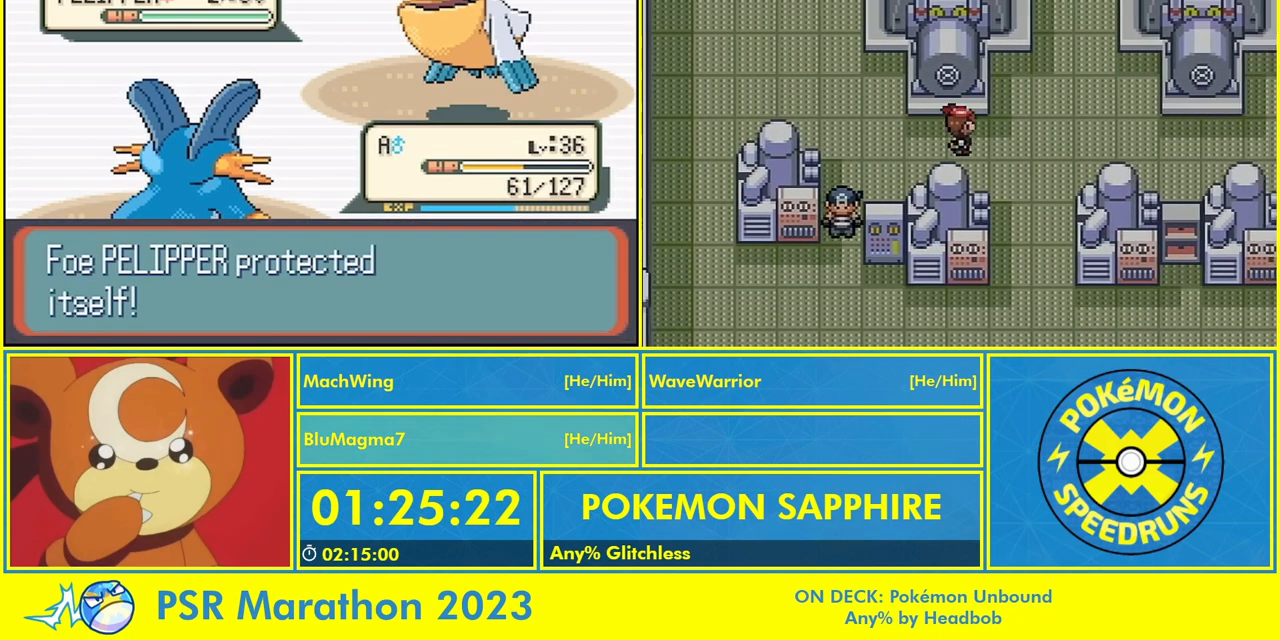
{"buttons": ["A"], "events": [[33, "A", "down"], [133, "A", "up"], [233, "A", "down"], [333, "A", "up"], [433, "A", "down"]]}
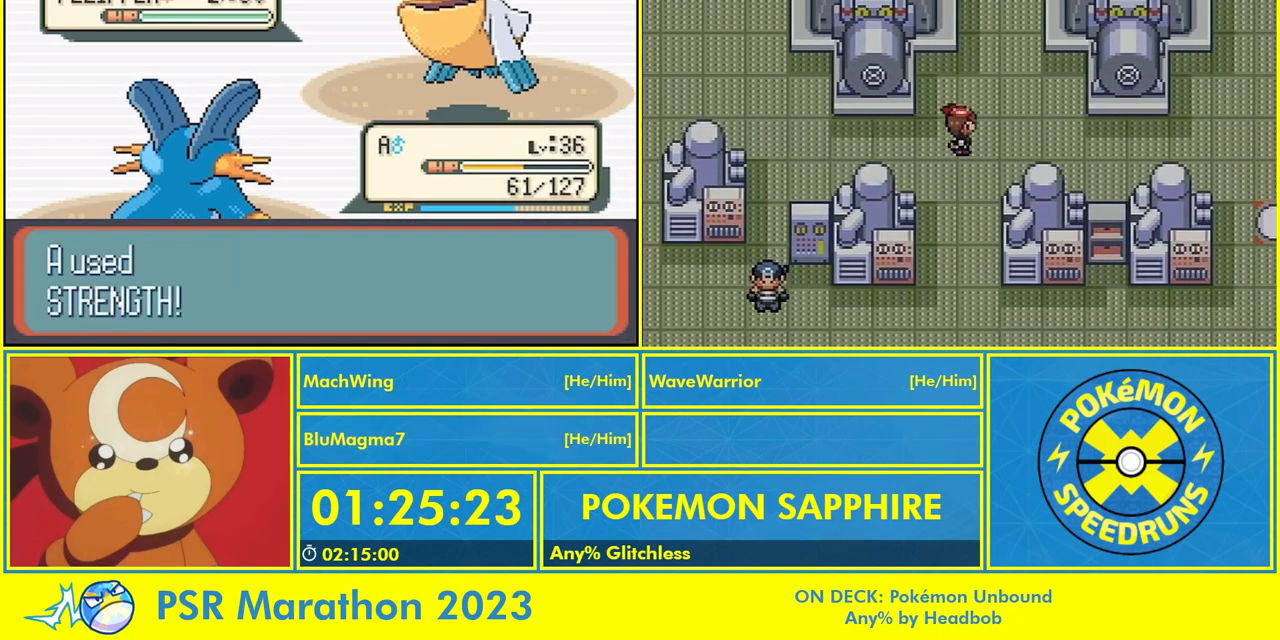
{"buttons": ["A"], "events": [[33, "A", "up"], [133, "A", "down"], [200, "A", "up"], [300, "A", "down"], [367, "A", "up"], [500, "A", "down"]]}
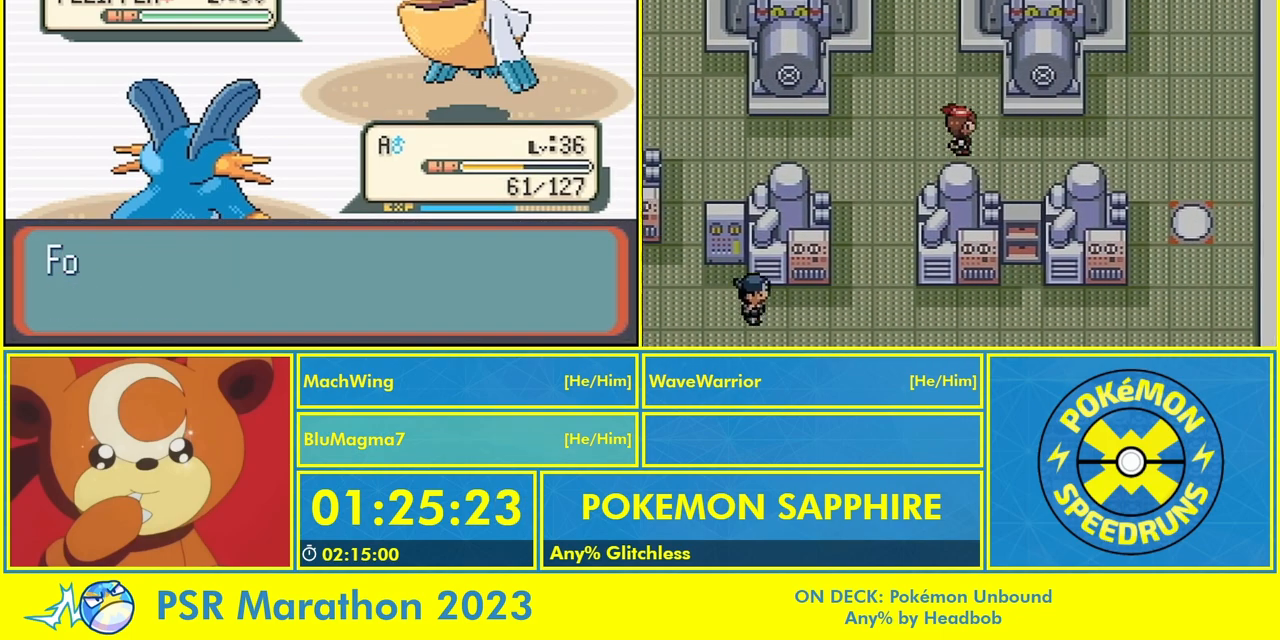
{"buttons": [], "events": [[67, "A", "up"], [200, "A", "down"], [267, "A", "up"], [333, "L1", "down"], [367, "A", "down"], [433, "A", "up"], [433, "L1", "up"]]}
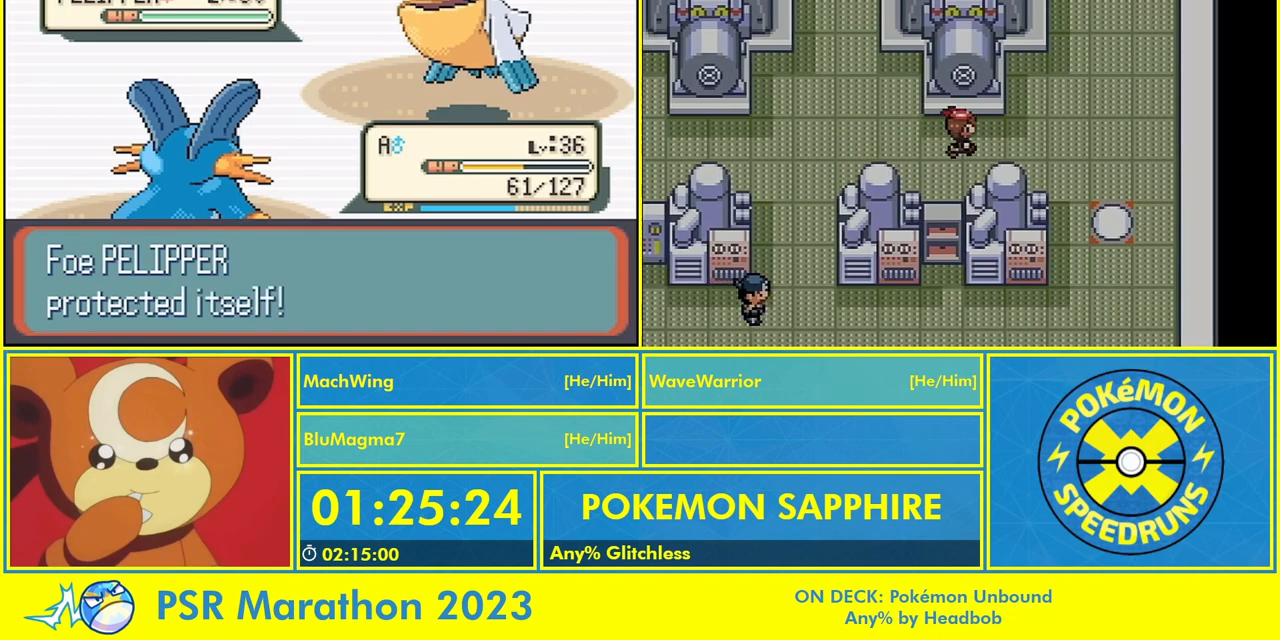
{"buttons": ["L1"], "events": [[33, "L1", "down"], [67, "A", "down"], [133, "A", "up"], [167, "L1", "up"], [233, "A", "down"], [233, "L1", "down"], [333, "A", "up"], [400, "L1", "up"], [433, "A", "down"], [500, "A", "up"], [500, "L1", "down"]]}
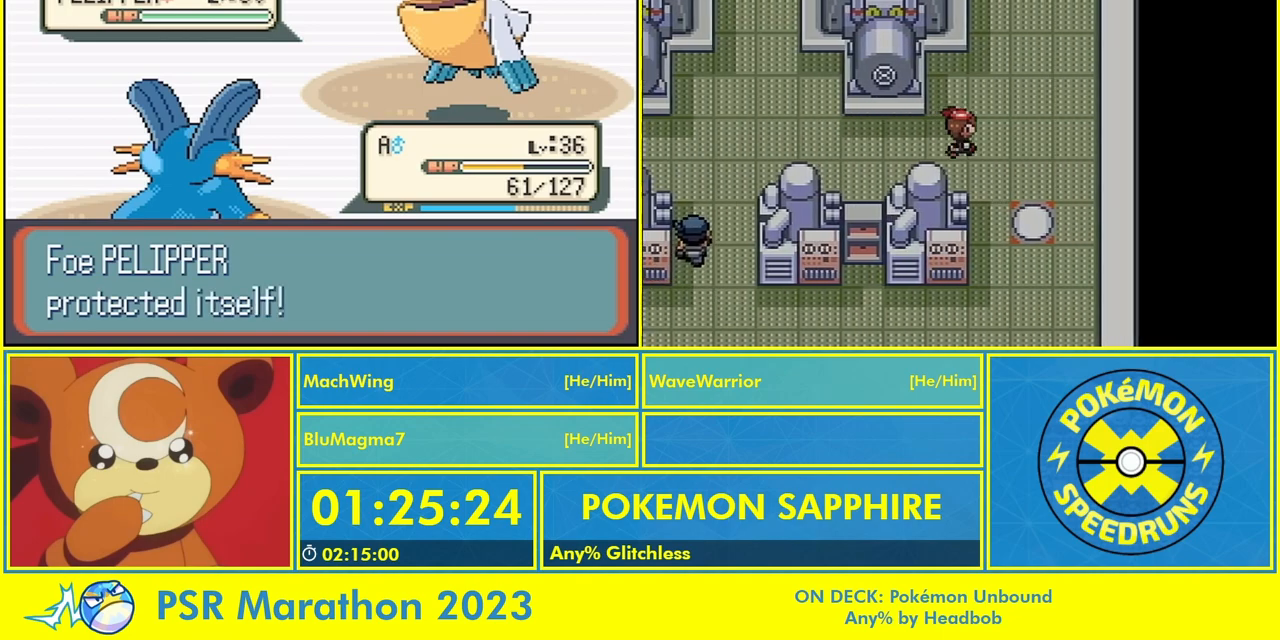
{"buttons": ["A"], "events": [[100, "A", "down"], [100, "L1", "up"], [200, "A", "up"], [300, "A", "down"], [367, "A", "up"], [500, "A", "down"]]}
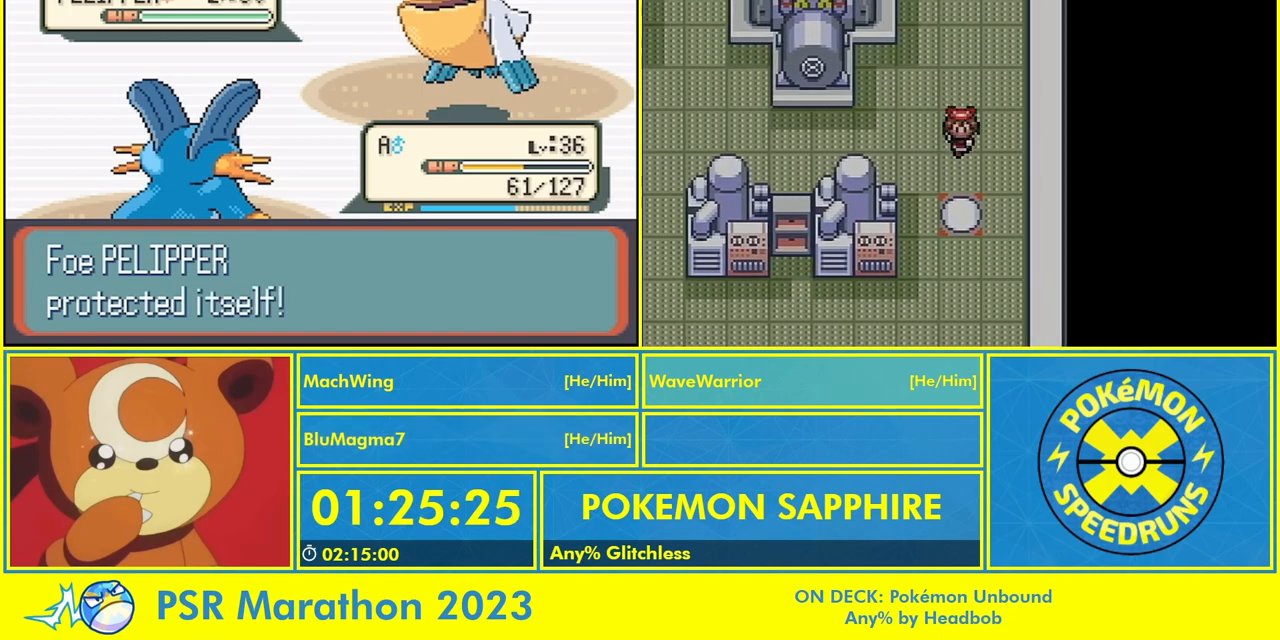
{"buttons": ["A", "L1"], "events": [[33, "L1", "down"], [67, "A", "up"], [133, "L1", "up"], [167, "A", "down"], [233, "A", "up"], [233, "L1", "down"], [333, "A", "down"], [367, "L1", "up"], [433, "A", "up"], [433, "L1", "down"], [467, "A", "down"]]}
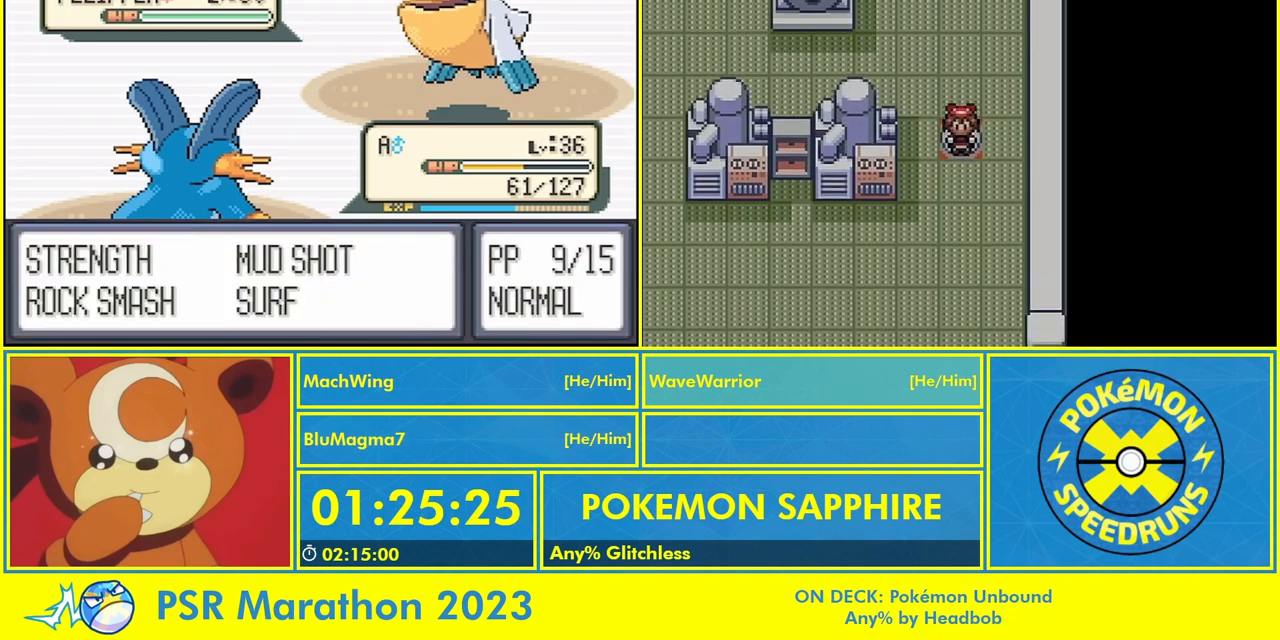
{"buttons": ["L1"], "events": [[67, "A", "up"], [133, "L1", "up"], [200, "A", "down"], [200, "L1", "down"], [267, "A", "up"], [367, "A", "down"], [367, "L1", "up"], [467, "A", "up"], [467, "L1", "down"]]}
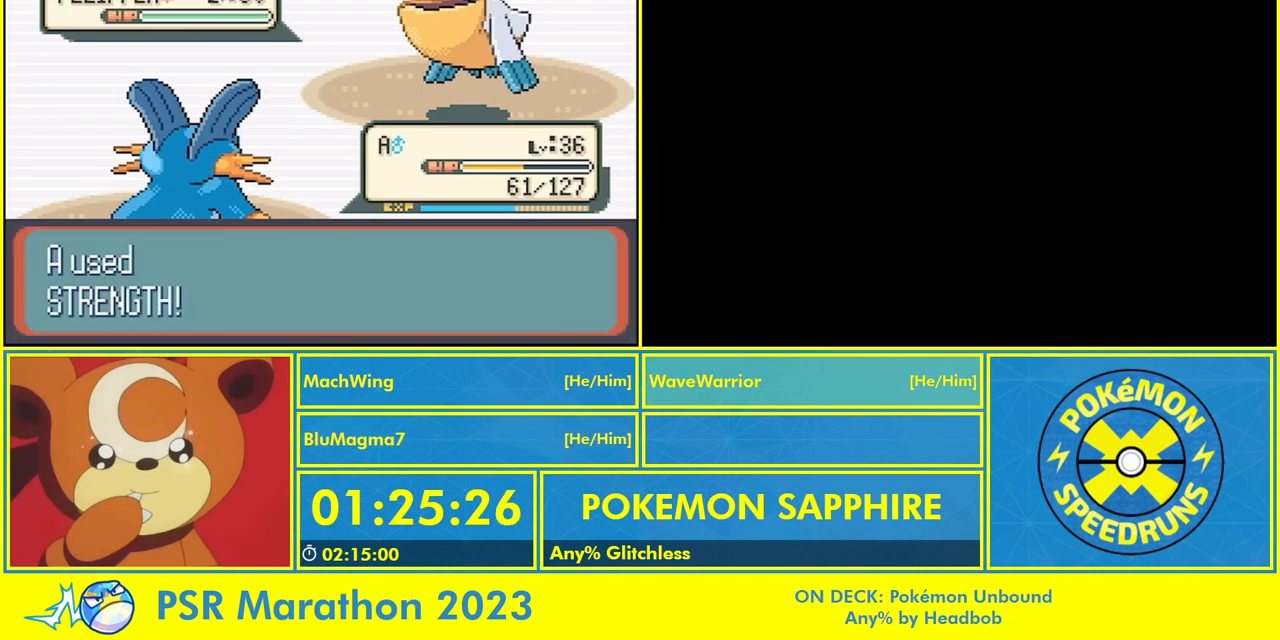
{"buttons": ["L1"], "events": [[100, "A", "down"], [100, "L1", "up"], [167, "A", "up"], [200, "L1", "down"], [233, "A", "down"], [233, "L1", "up"], [300, "A", "up"], [300, "L1", "down"], [367, "L1", "up"], [400, "A", "down"], [467, "L1", "down"], [500, "A", "up"]]}
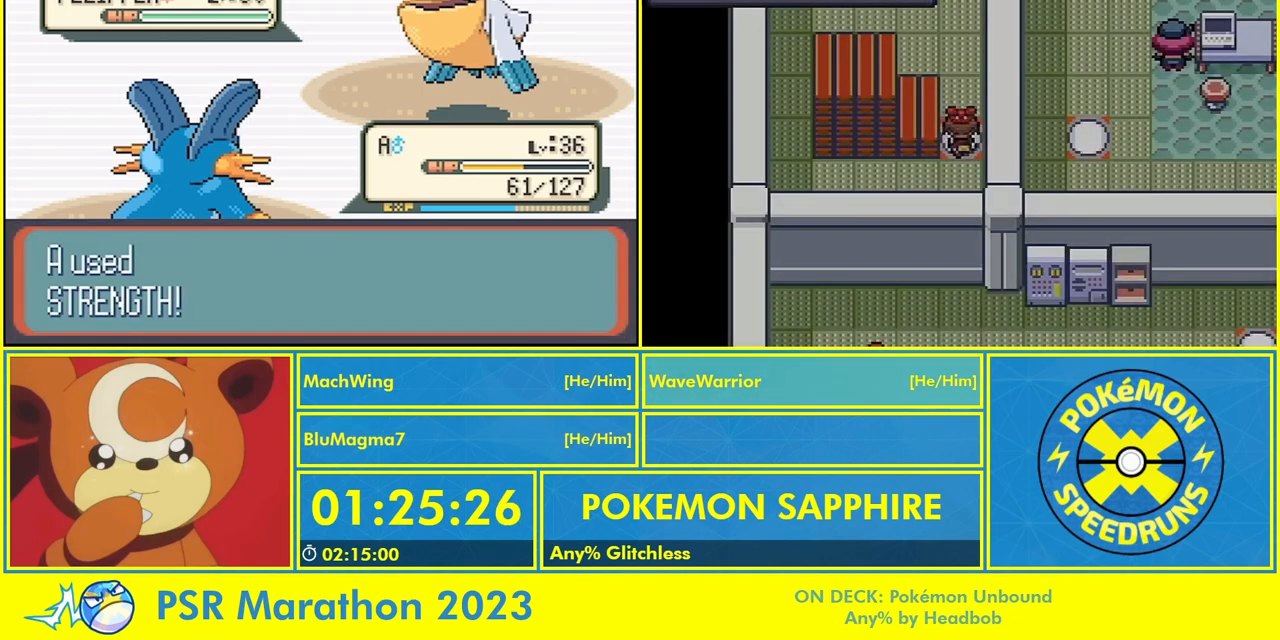
{"buttons": ["A"], "events": [[67, "A", "down"], [133, "L1", "up"], [167, "A", "up"], [267, "L1", "down"], [300, "A", "down"], [400, "A", "up"], [467, "A", "down"], [467, "L1", "up"]]}
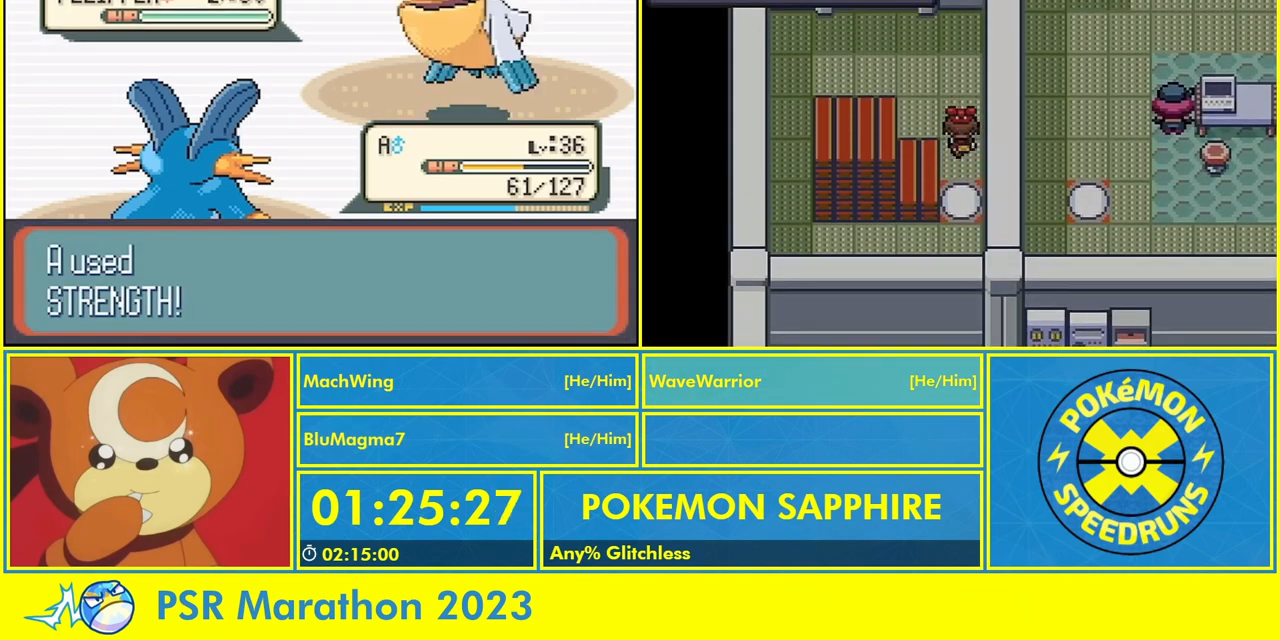
{"buttons": [], "events": [[100, "A", "up"], [167, "A", "down"], [267, "A", "up"], [333, "A", "down"], [433, "A", "up"]]}
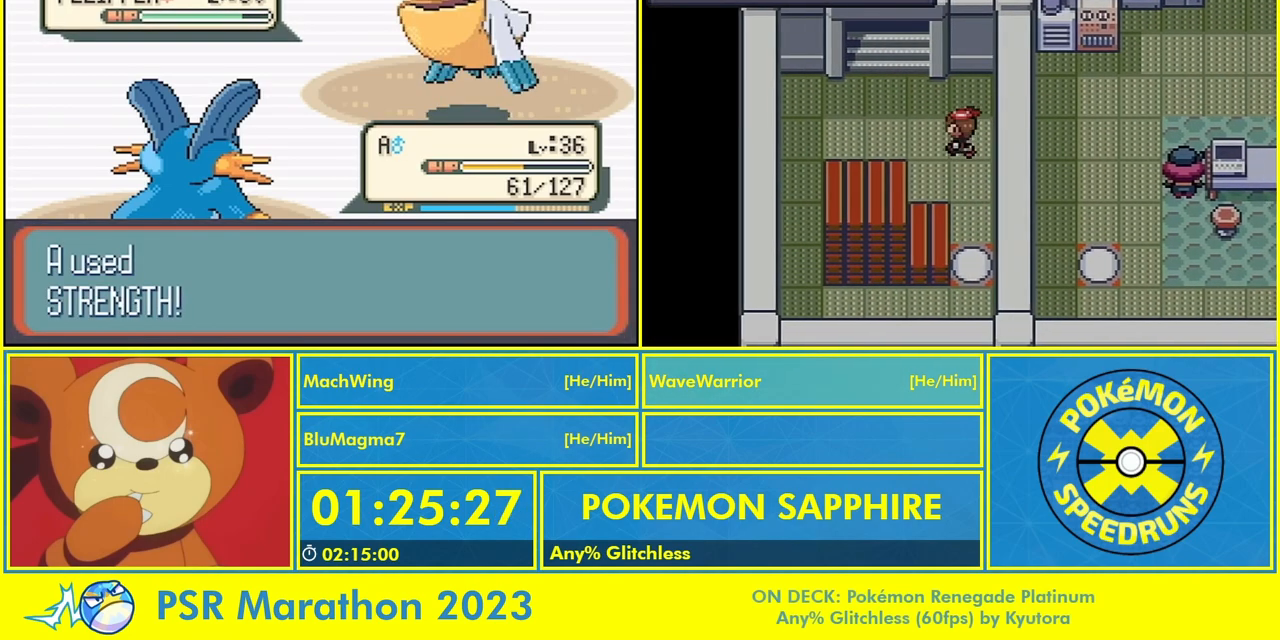
{"buttons": ["A"], "events": [[100, "A", "down"], [133, "A", "up"], [300, "A", "down"], [367, "A", "up"], [467, "A", "down"]]}
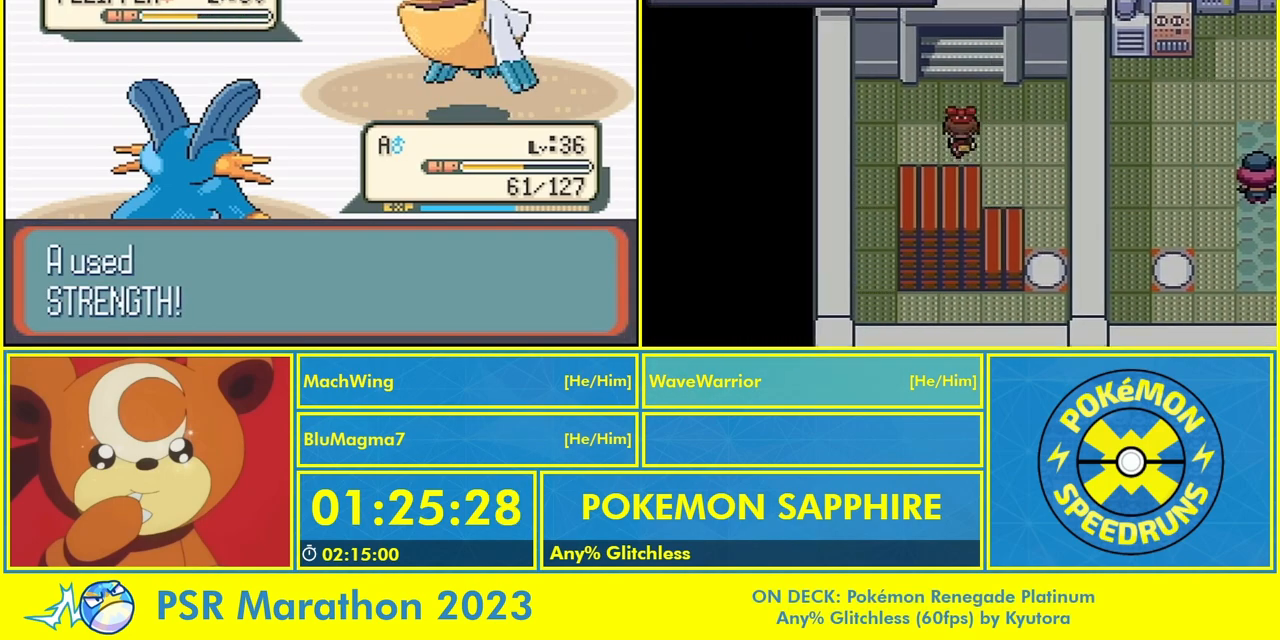
{"buttons": ["A"], "events": [[100, "A", "up"], [233, "A", "down"], [333, "A", "up"], [467, "A", "down"]]}
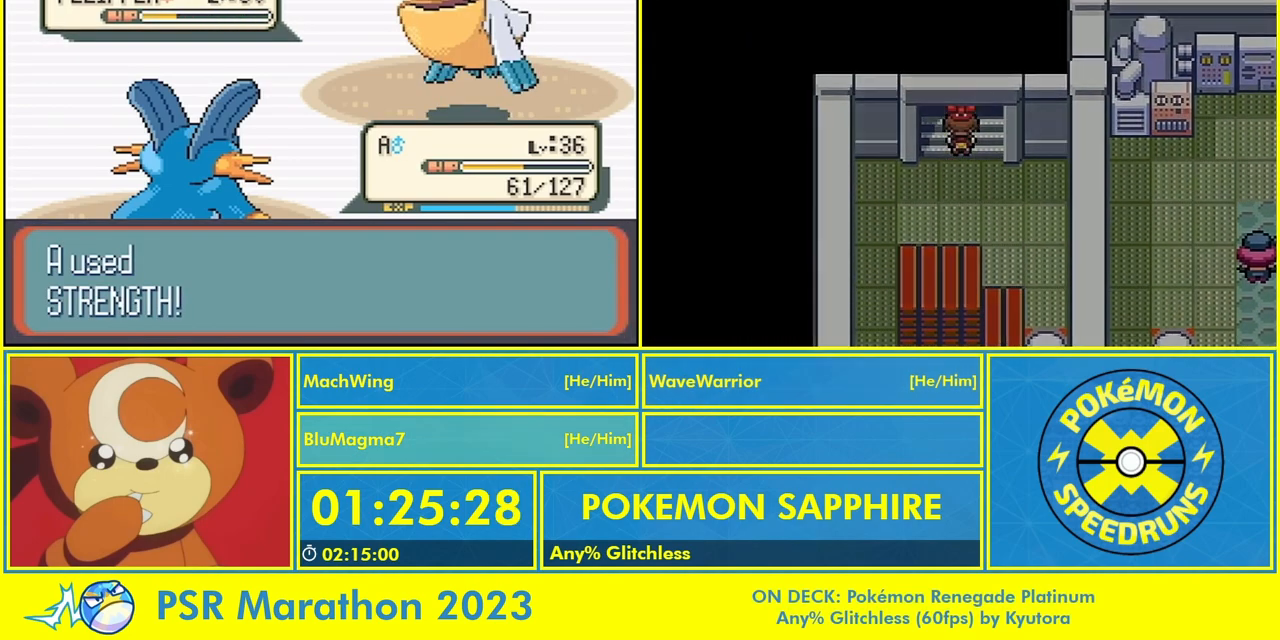
{"buttons": [], "events": [[67, "A", "up"], [200, "A", "down"], [333, "A", "up"], [367, "A", "down"], [467, "A", "up"]]}
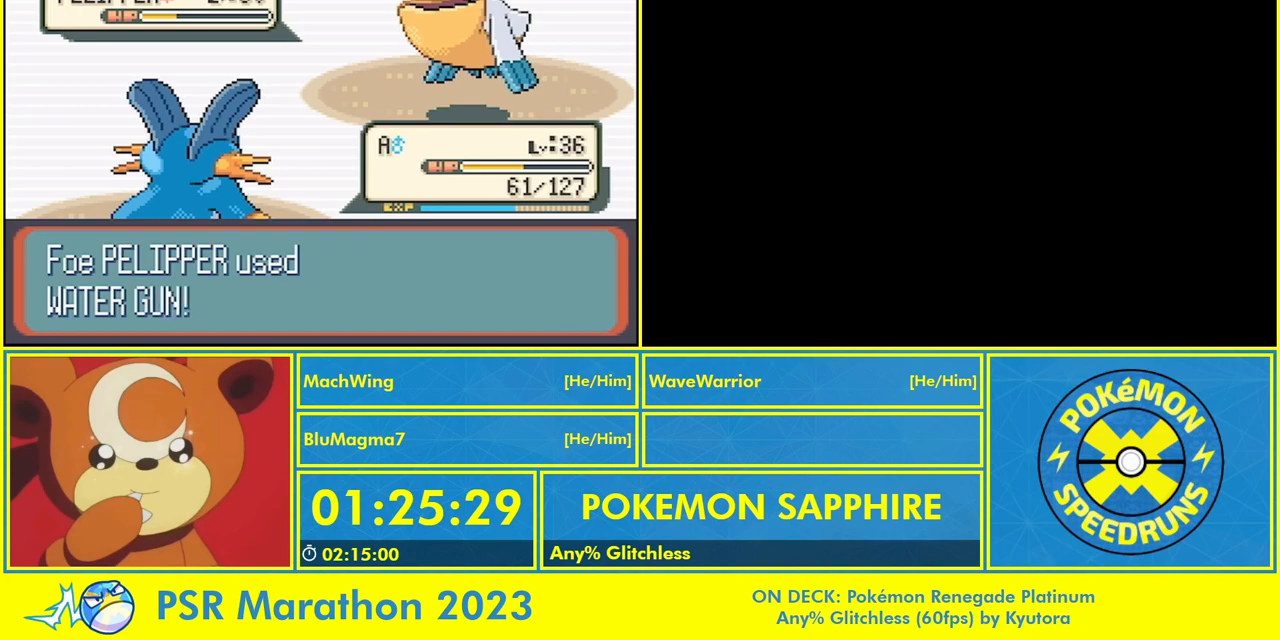
{"buttons": ["A"], "events": [[100, "A", "down"], [167, "A", "up"], [300, "A", "down"], [367, "A", "up"], [467, "A", "down"]]}
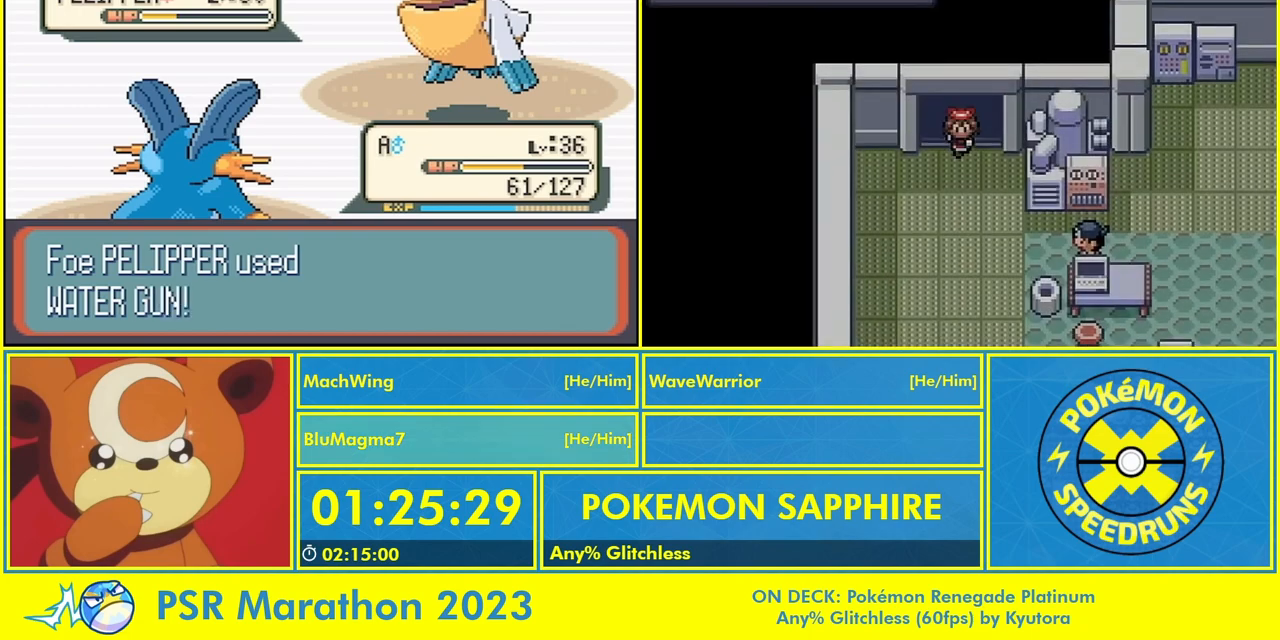
{"buttons": [], "events": [[67, "A", "up"], [200, "A", "down"], [267, "A", "up"], [433, "A", "down"], [467, "A", "up"]]}